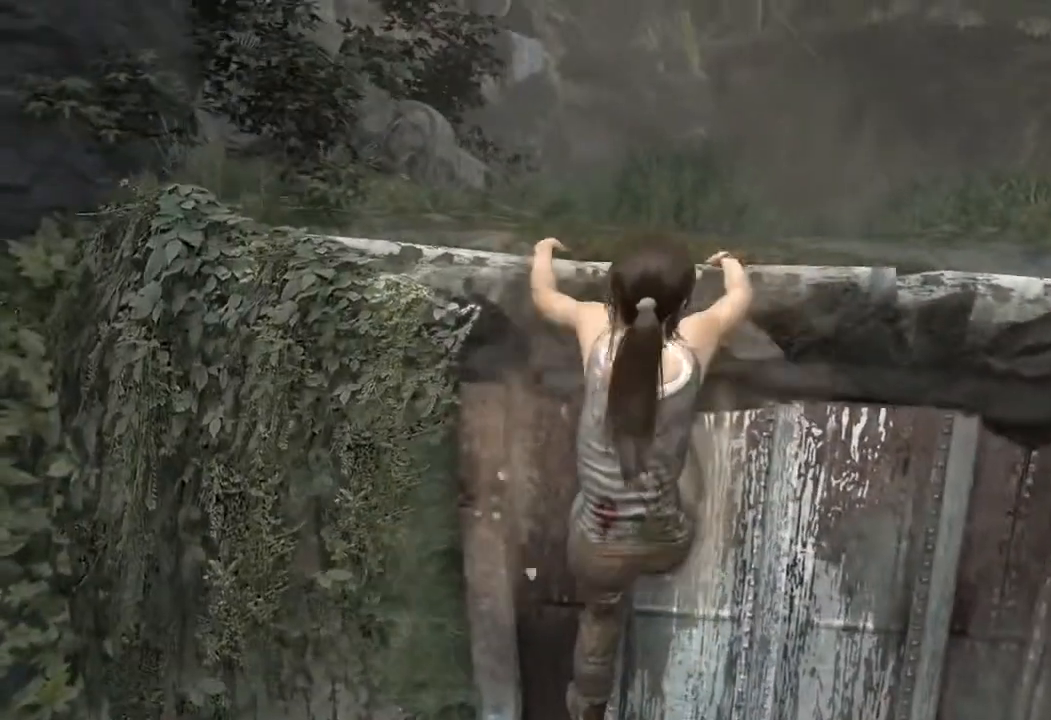
Gameplay with keyboard and mouse; each line is a JSON object with the keys and mouse buttons held at the frame after it. "events" lists presses ("down") and releases ("up") of "1", "2", "3", "4", "a", "c", "d", "e", "f", "q", "r", "s", "space", "w", "mouse_left", "mouse_wheel" and "mouse_right" between this image and that frame as [ms after this image, input, new state], when the widget could be followed in between. "mouse_left", "mouse_wheel", "mouse_right" = the "left", "wheel", "right" buttons of the "mouse" list. No other keys are recorded. "wheel" means that the mouse wheel is clicked or scrolled. Mouse movement is not recorded.
{"keys": ["w"], "mouse": [], "events": []}
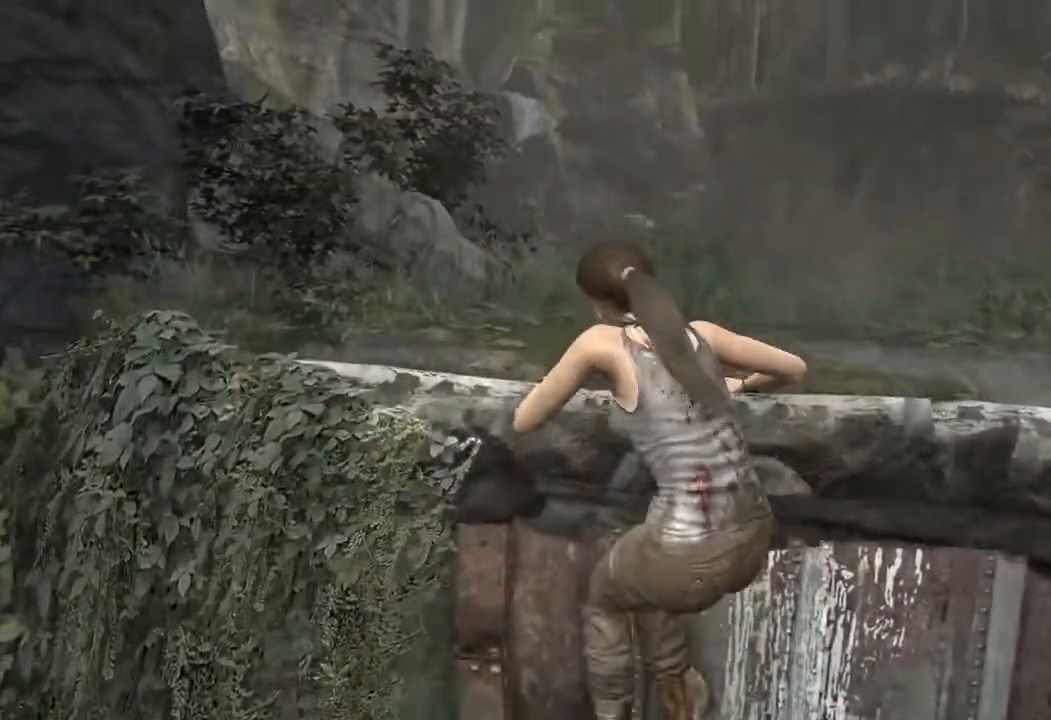
{"keys": ["w"], "mouse": [], "events": []}
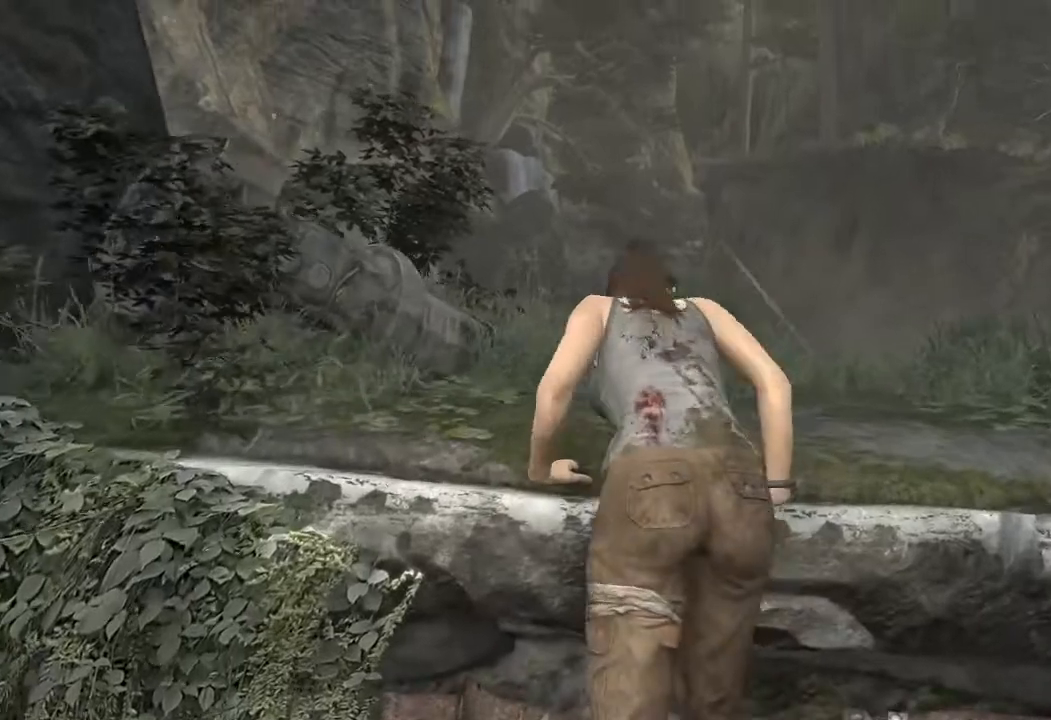
{"keys": ["w"], "mouse": [], "events": []}
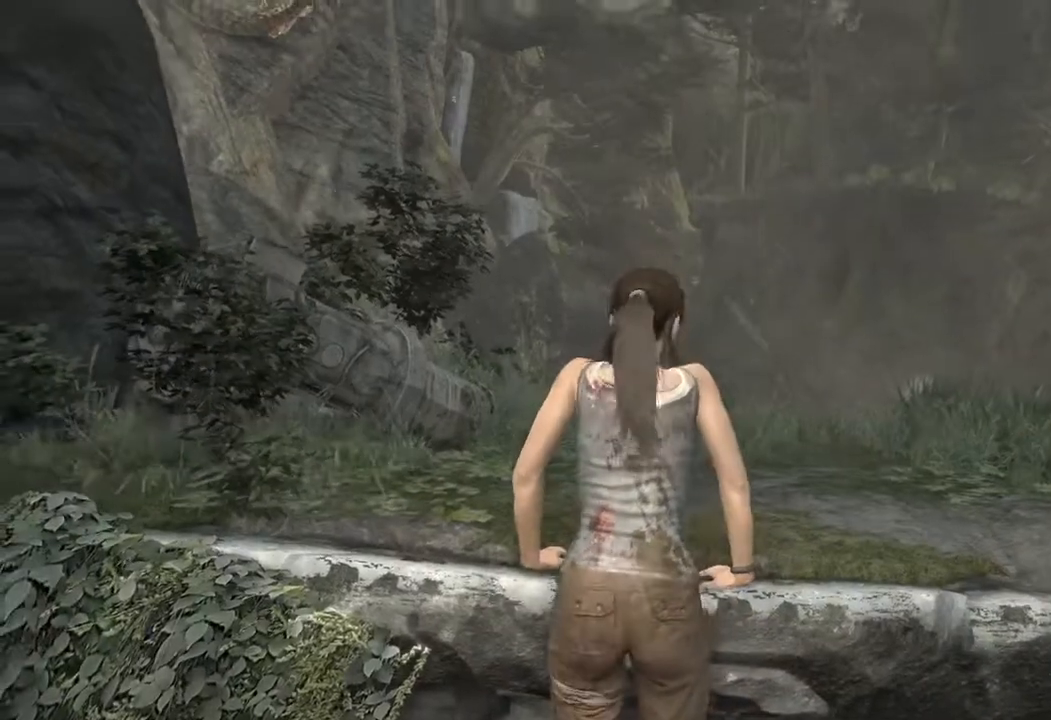
{"keys": ["w"], "mouse": [], "events": []}
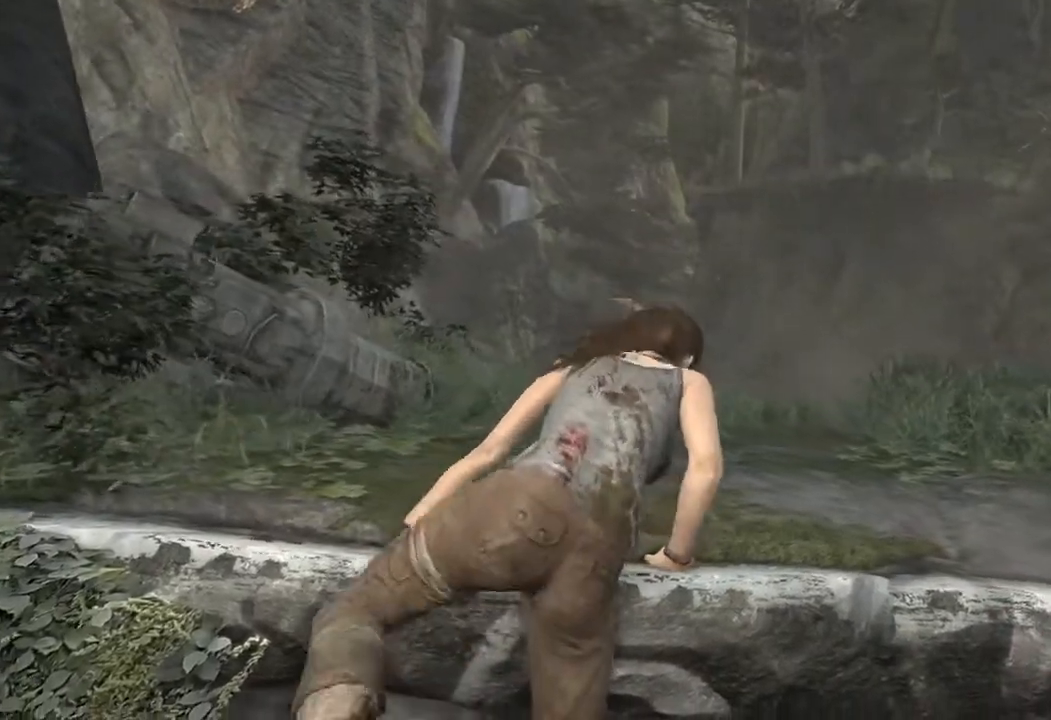
{"keys": ["w"], "mouse": [], "events": []}
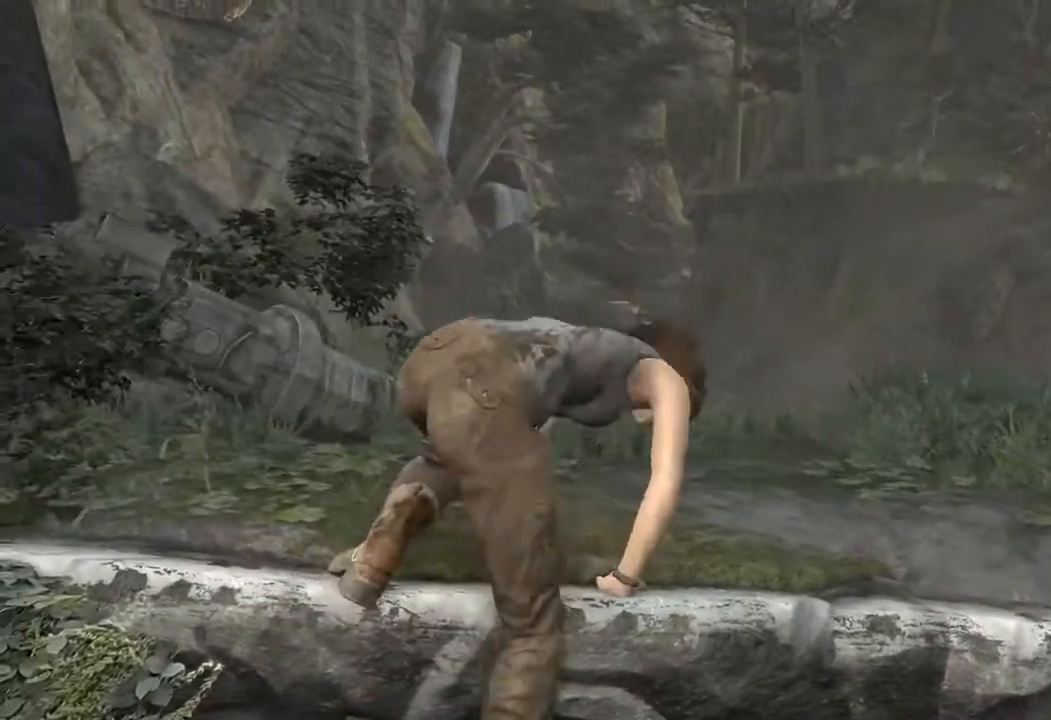
{"keys": ["w"], "mouse": [], "events": []}
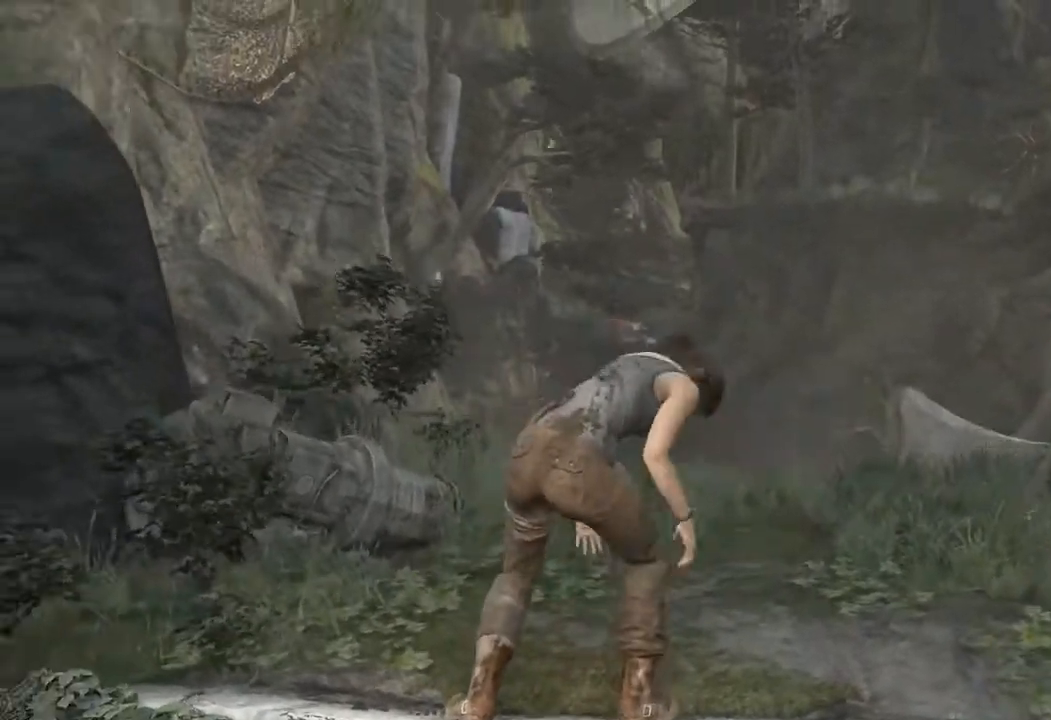
{"keys": ["w"], "mouse": [], "events": []}
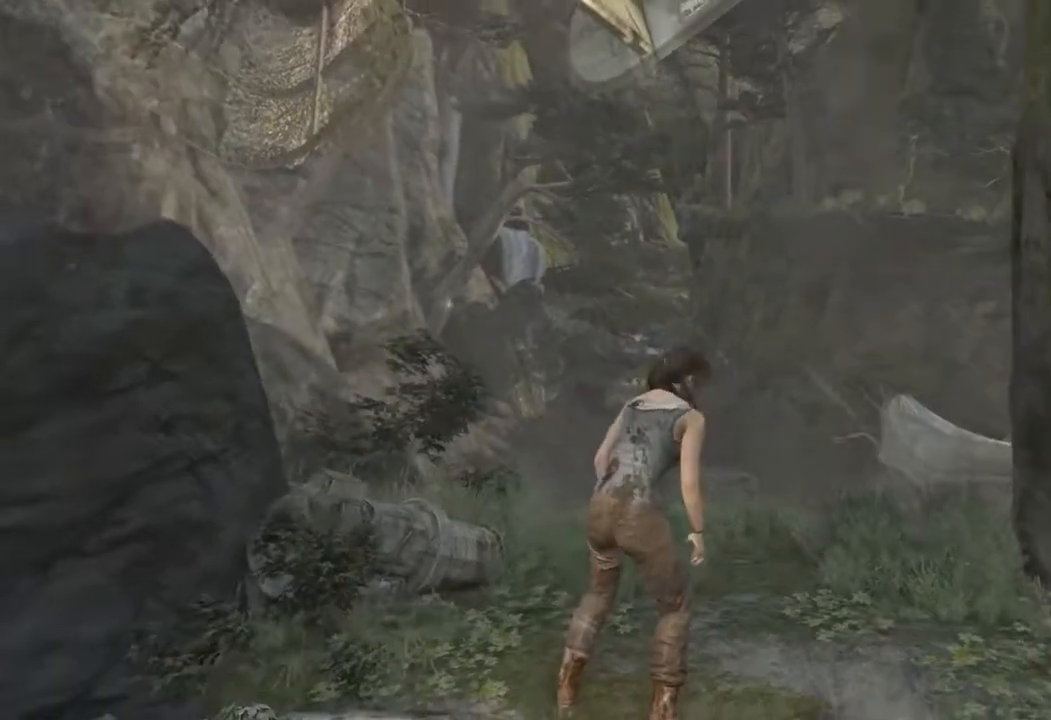
{"keys": ["w"], "mouse": [], "events": []}
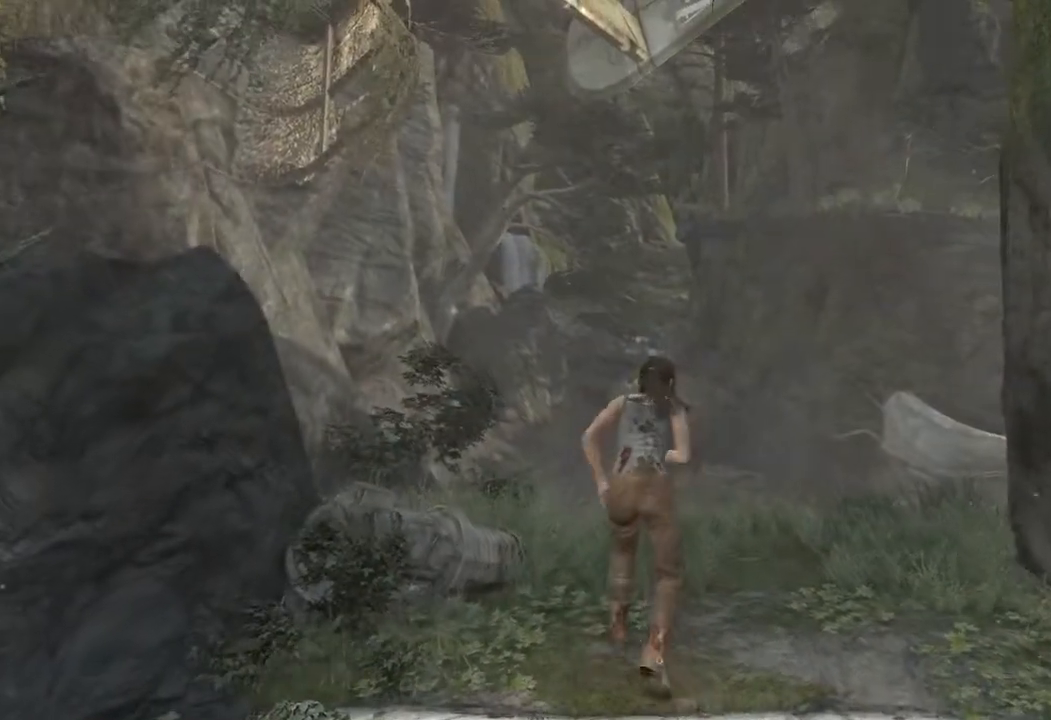
{"keys": ["w"], "mouse": [], "events": []}
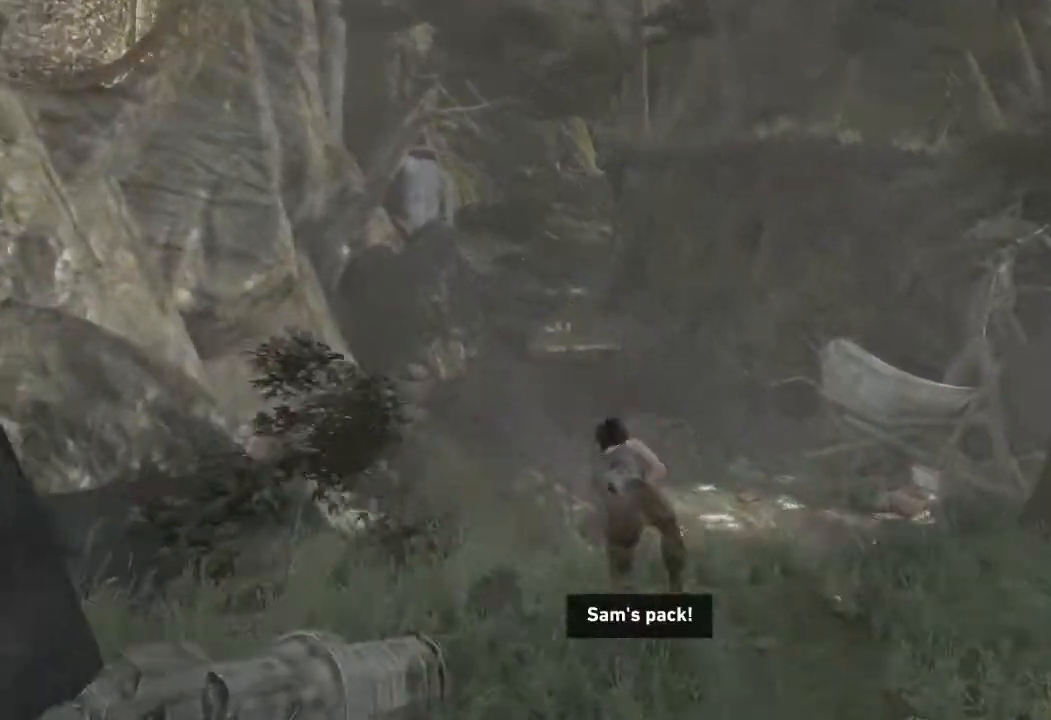
{"keys": ["w"], "mouse": [], "events": []}
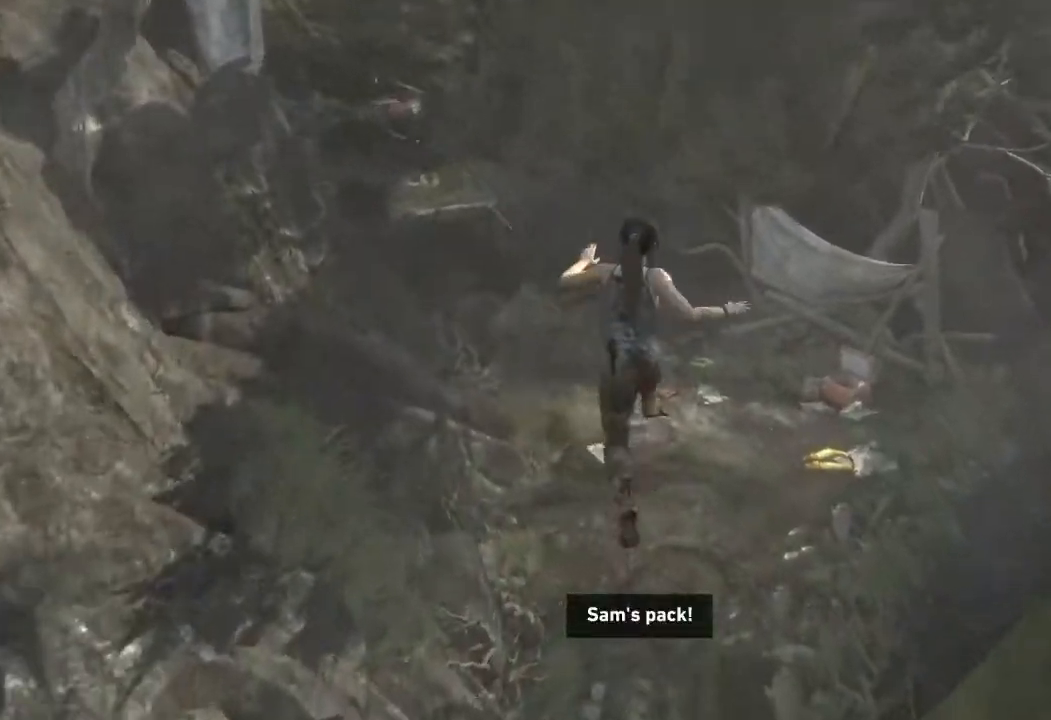
{"keys": ["w"], "mouse": [], "events": []}
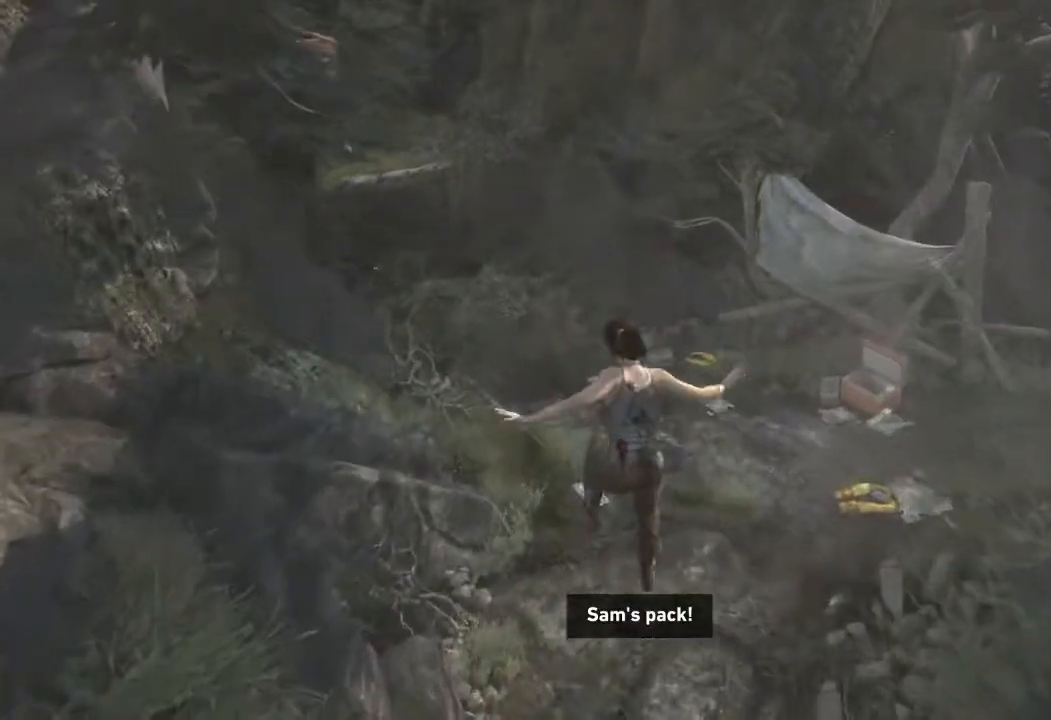
{"keys": ["w"], "mouse": [], "events": []}
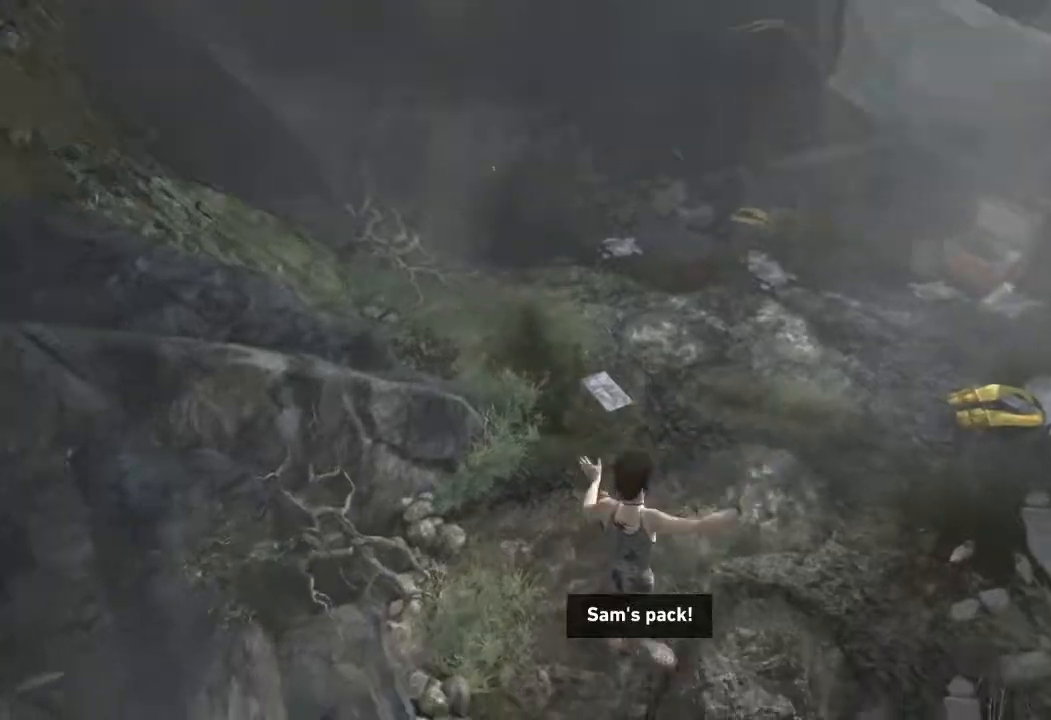
{"keys": ["w"], "mouse": [], "events": []}
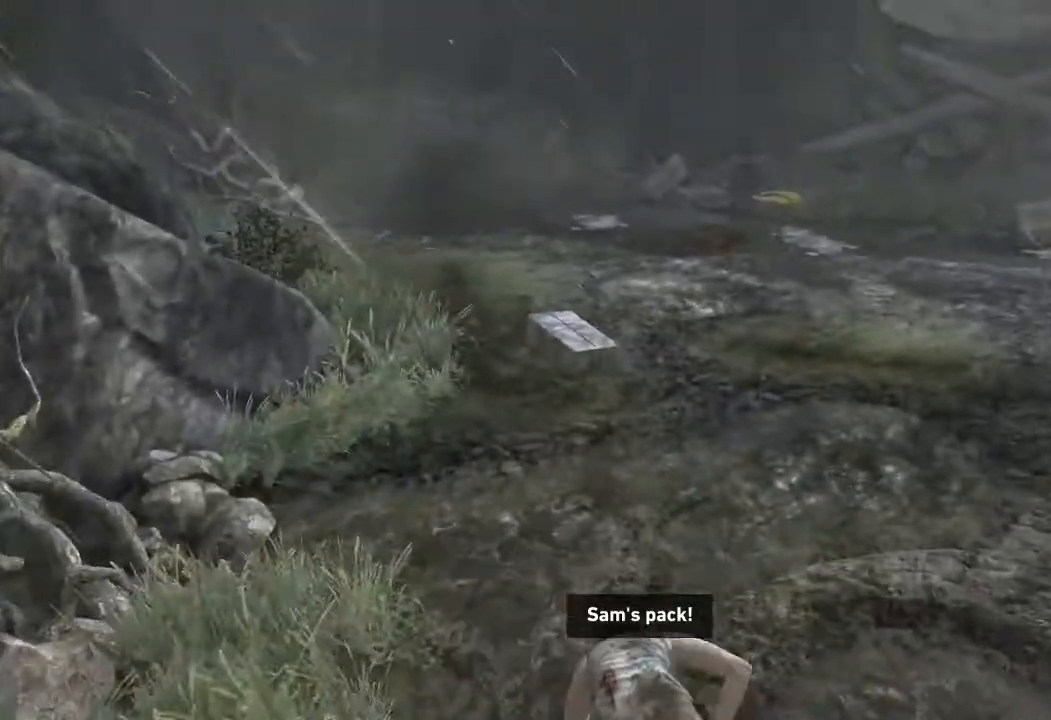
{"keys": ["w"], "mouse": [], "events": []}
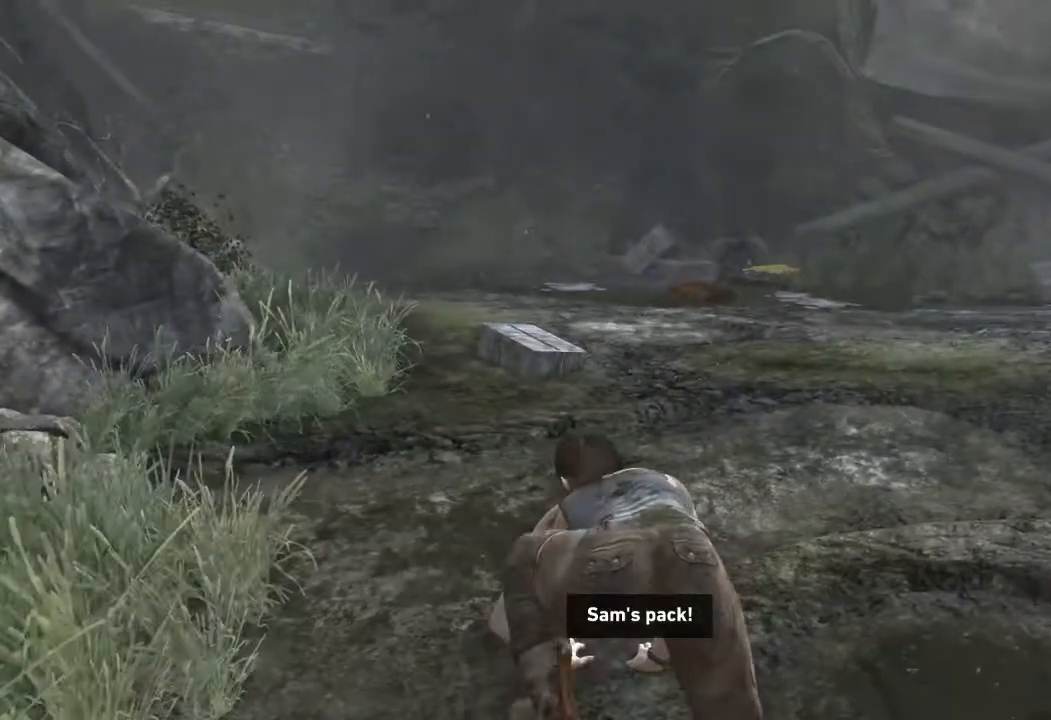
{"keys": ["w"], "mouse": [], "events": []}
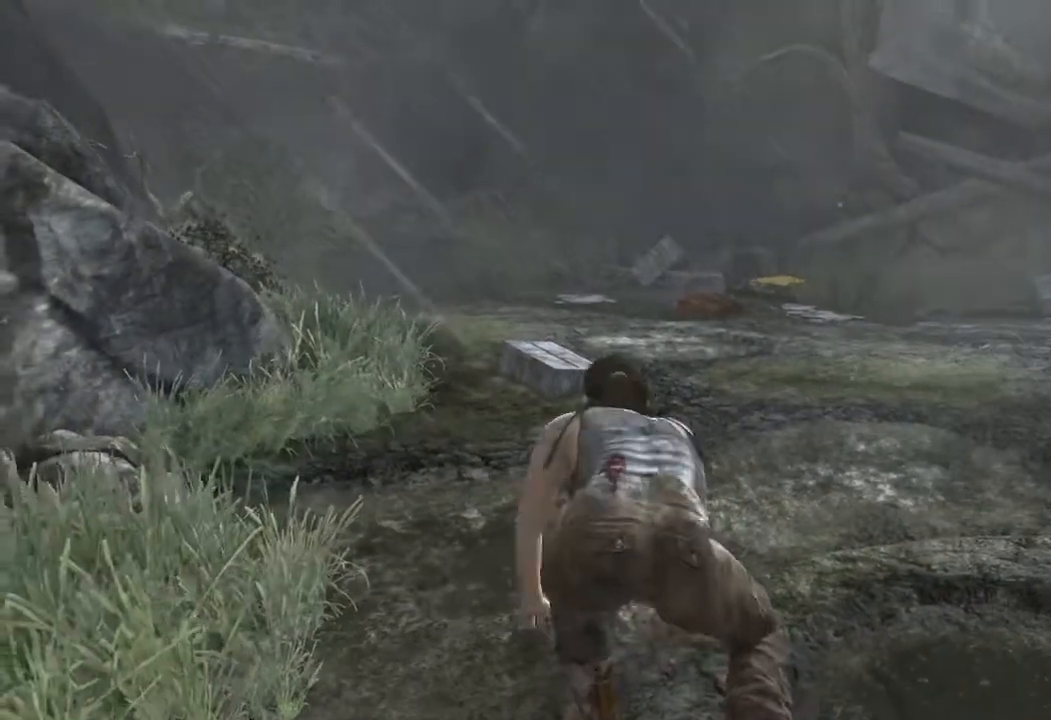
{"keys": ["w"], "mouse": [], "events": []}
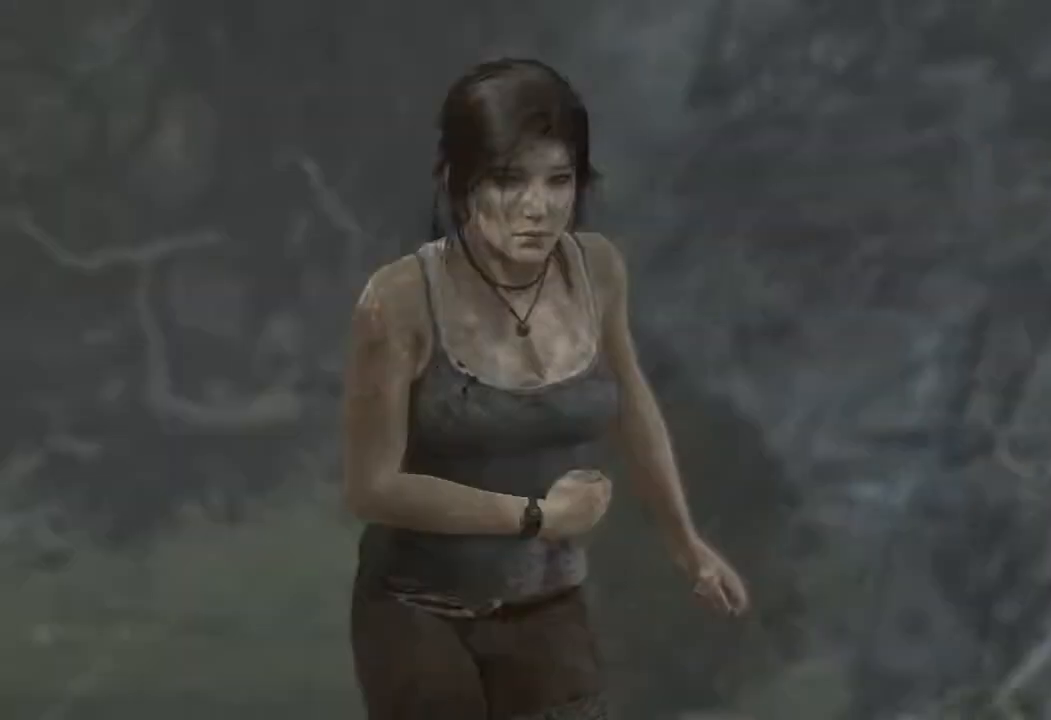
{"keys": [], "mouse": [], "events": [[250, "w", "up"], [267, "space", "down"], [367, "space", "up"]]}
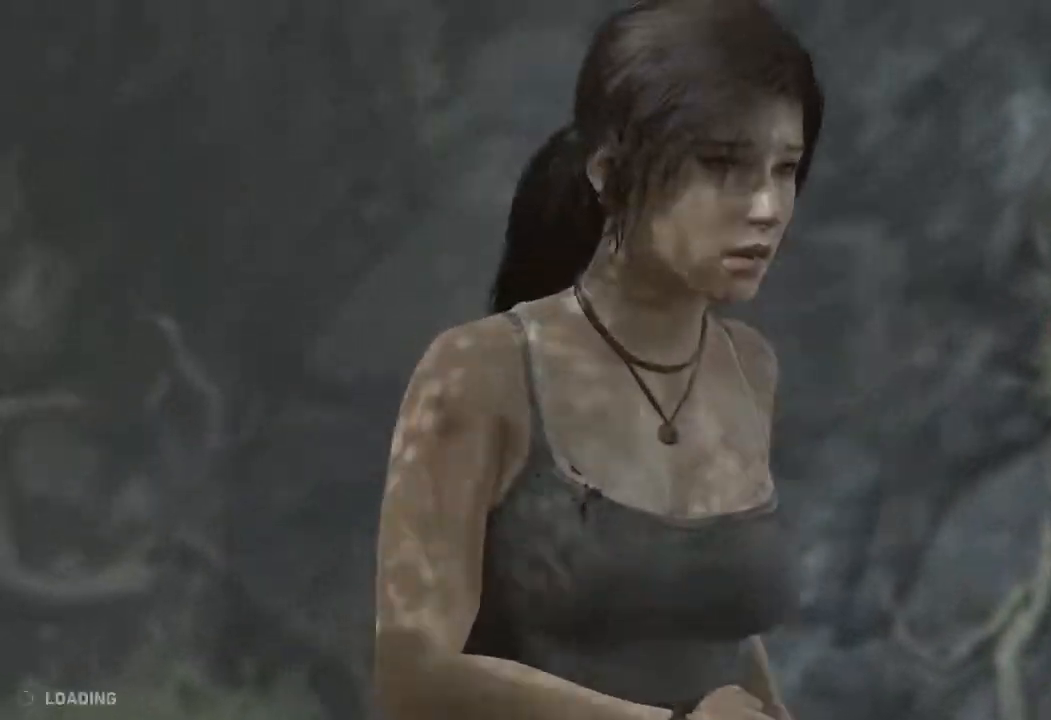
{"keys": ["space"], "mouse": [], "events": [[50, "space", "down"], [167, "space", "up"], [283, "space", "down"], [367, "space", "up"], [483, "space", "down"]]}
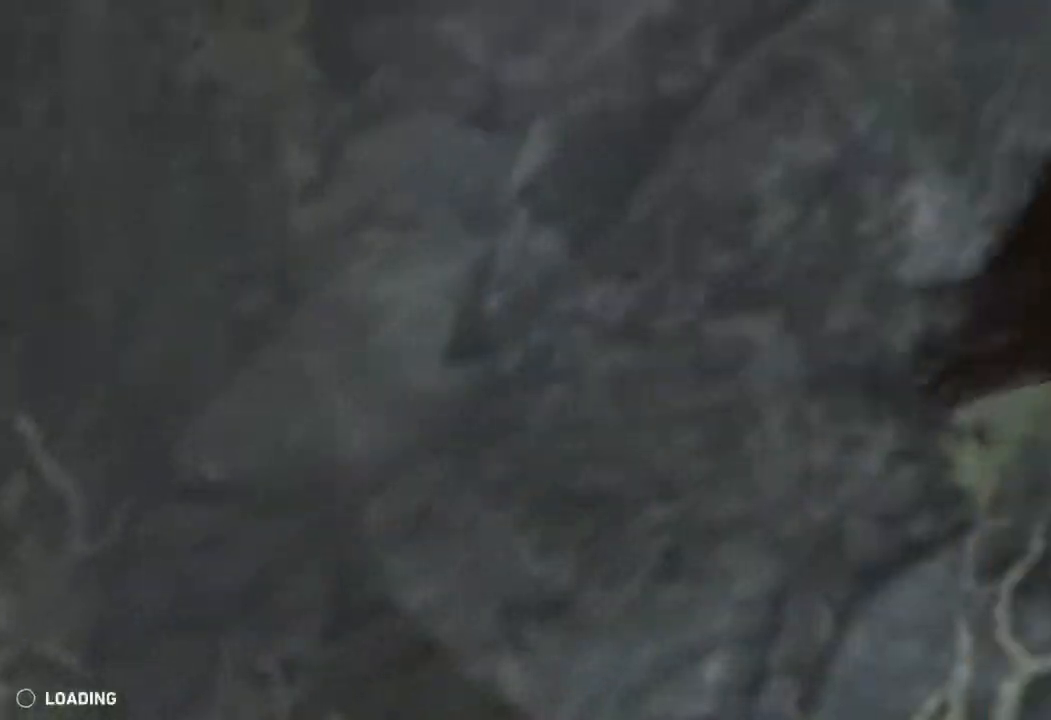
{"keys": [], "mouse": [], "events": [[50, "space", "up"], [367, "space", "down"], [417, "space", "up"]]}
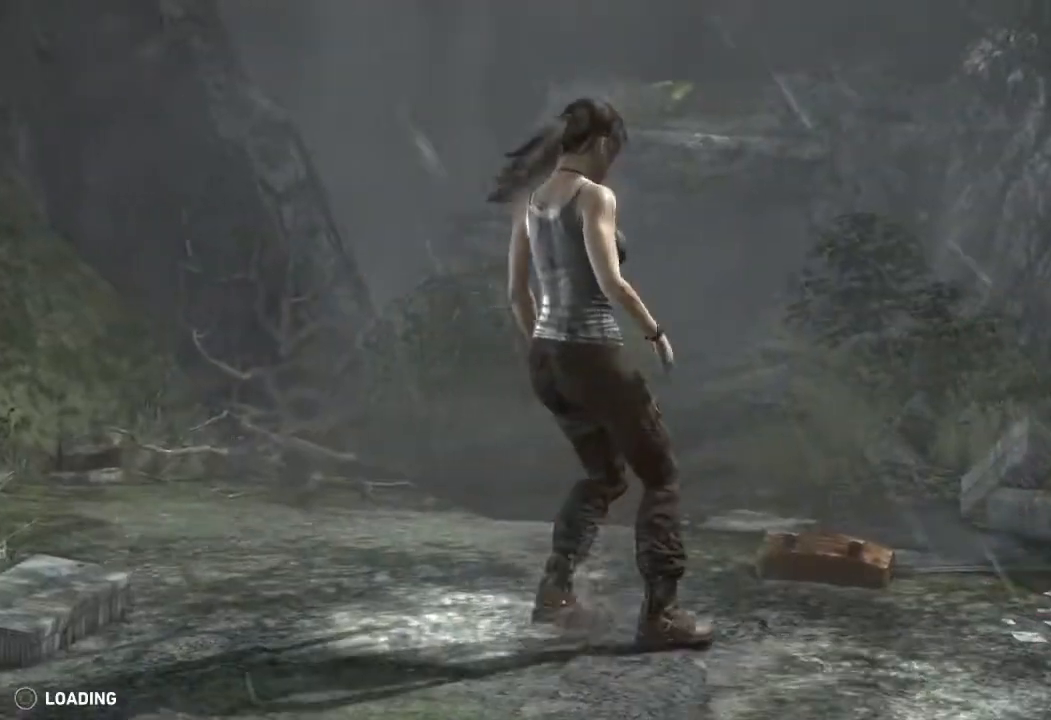
{"keys": [], "mouse": [], "events": [[33, "space", "down"], [117, "space", "up"], [250, "space", "down"], [300, "space", "up"], [417, "space", "down"], [483, "space", "up"]]}
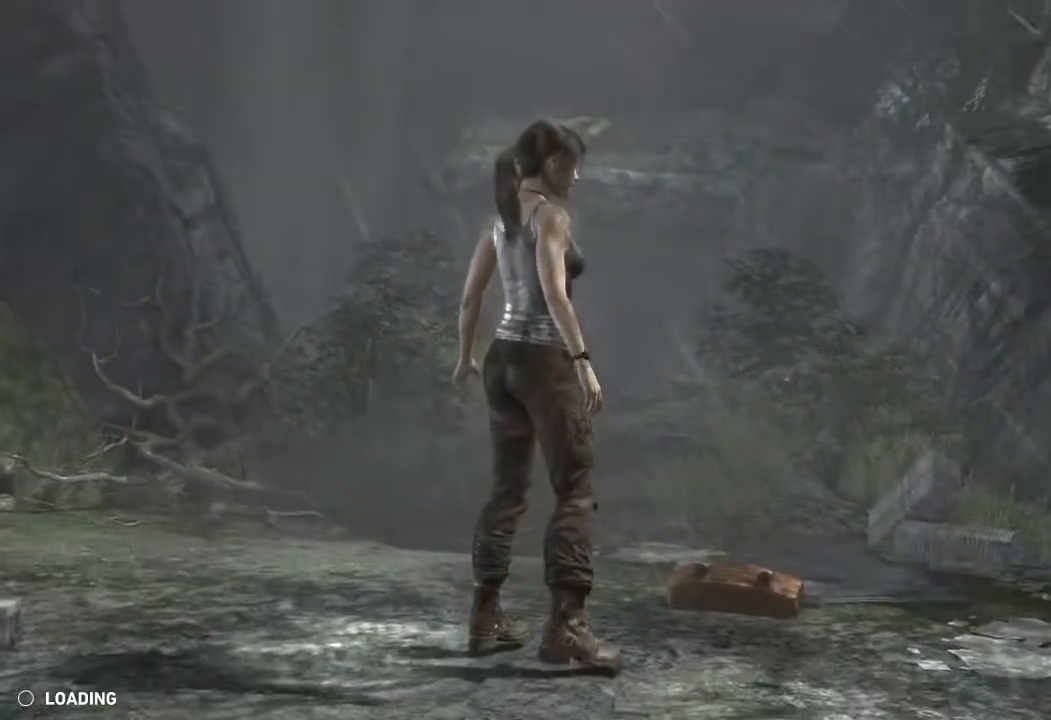
{"keys": ["space"], "mouse": [], "events": [[100, "space", "down"], [167, "space", "up"], [267, "space", "down"], [350, "space", "up"], [450, "space", "down"]]}
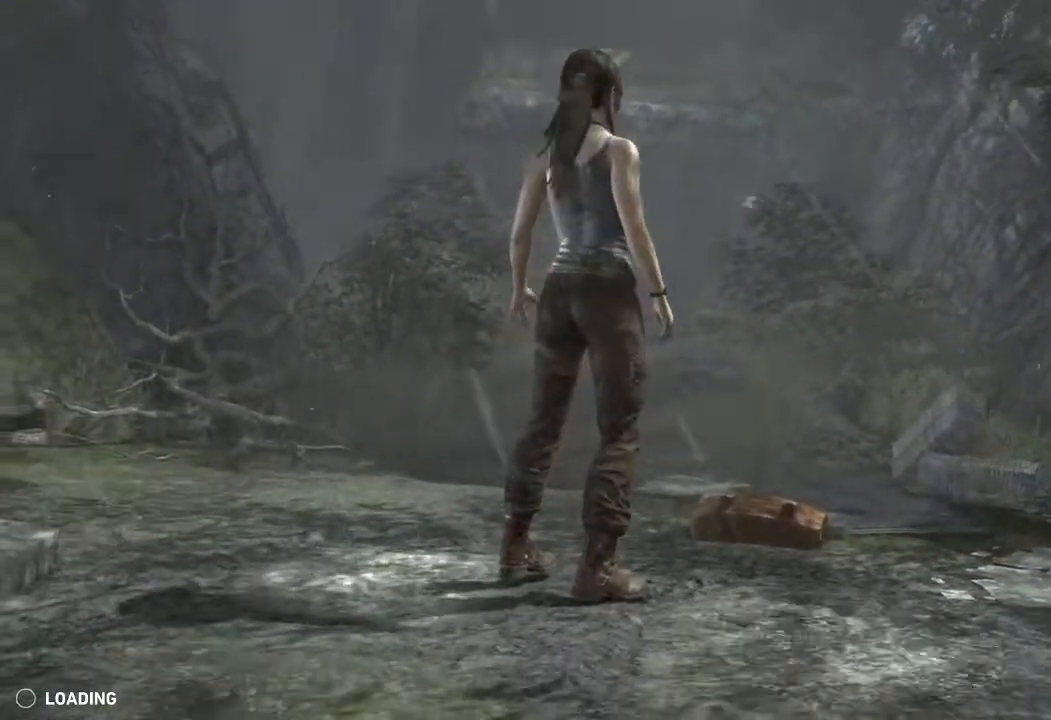
{"keys": ["w"], "mouse": [], "events": [[33, "space", "up"], [150, "space", "down"], [217, "space", "up"], [300, "space", "down"], [383, "space", "up"], [500, "w", "down"]]}
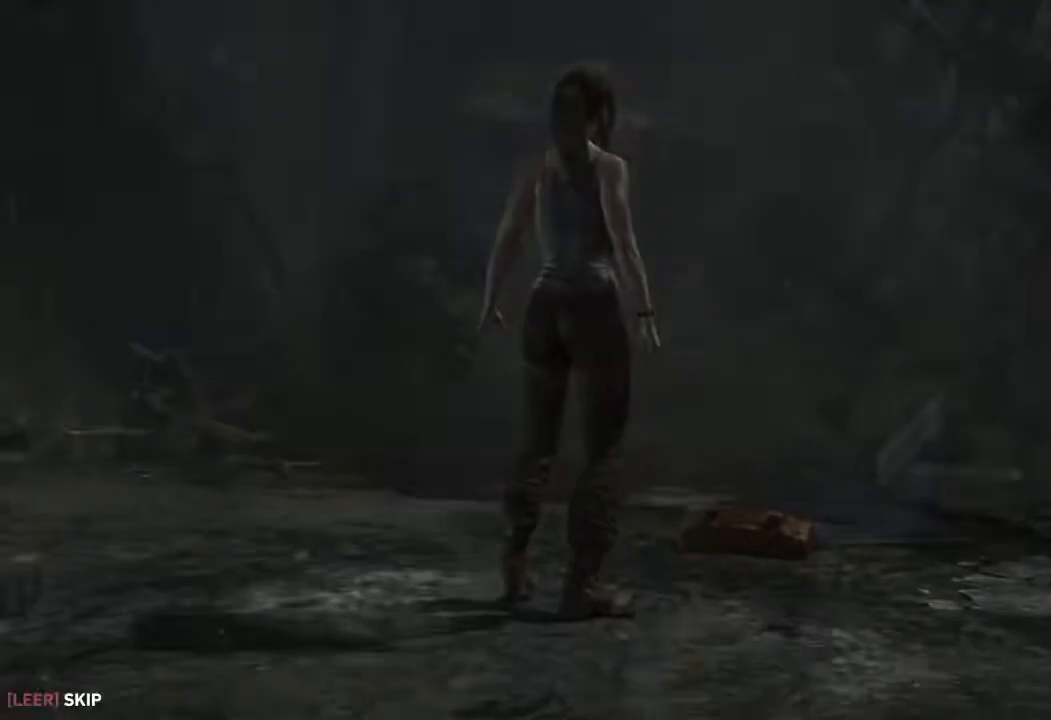
{"keys": ["w"], "mouse": [], "events": []}
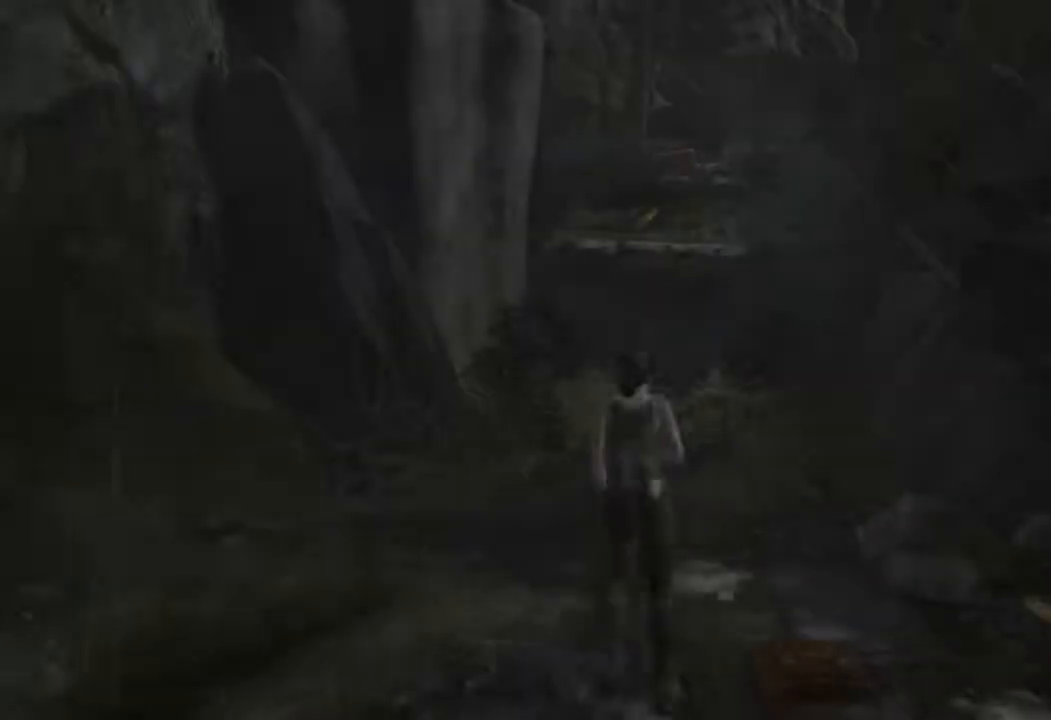
{"keys": ["w"], "mouse": [], "events": []}
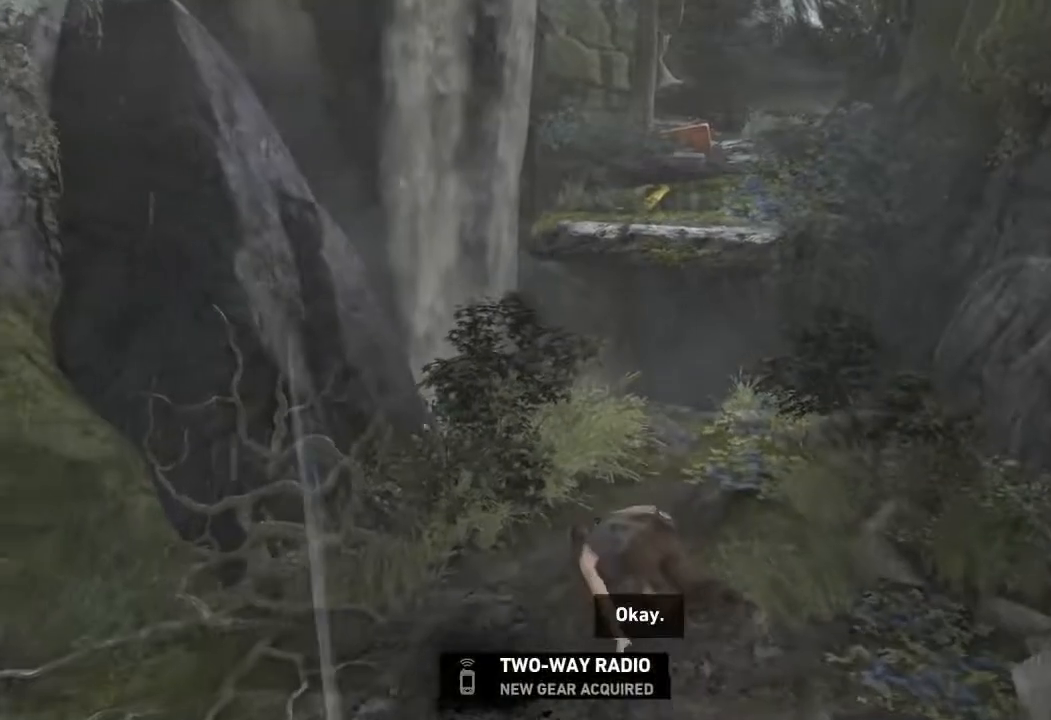
{"keys": ["w"], "mouse": [], "events": []}
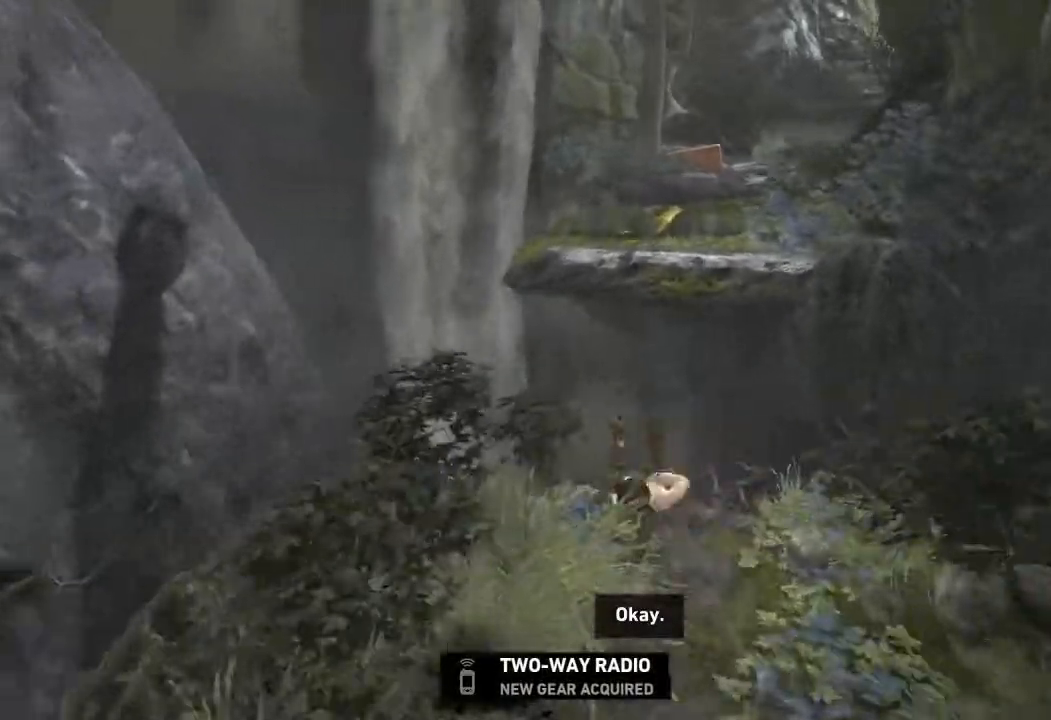
{"keys": ["w"], "mouse": [], "events": []}
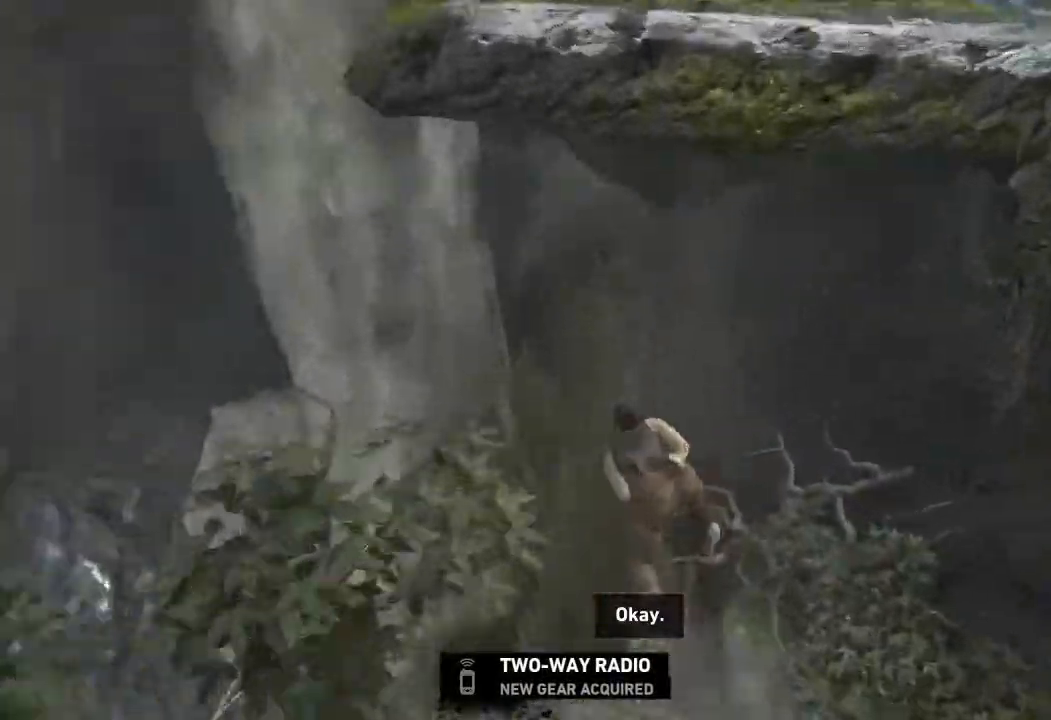
{"keys": [], "mouse": [], "events": [[367, "w", "up"]]}
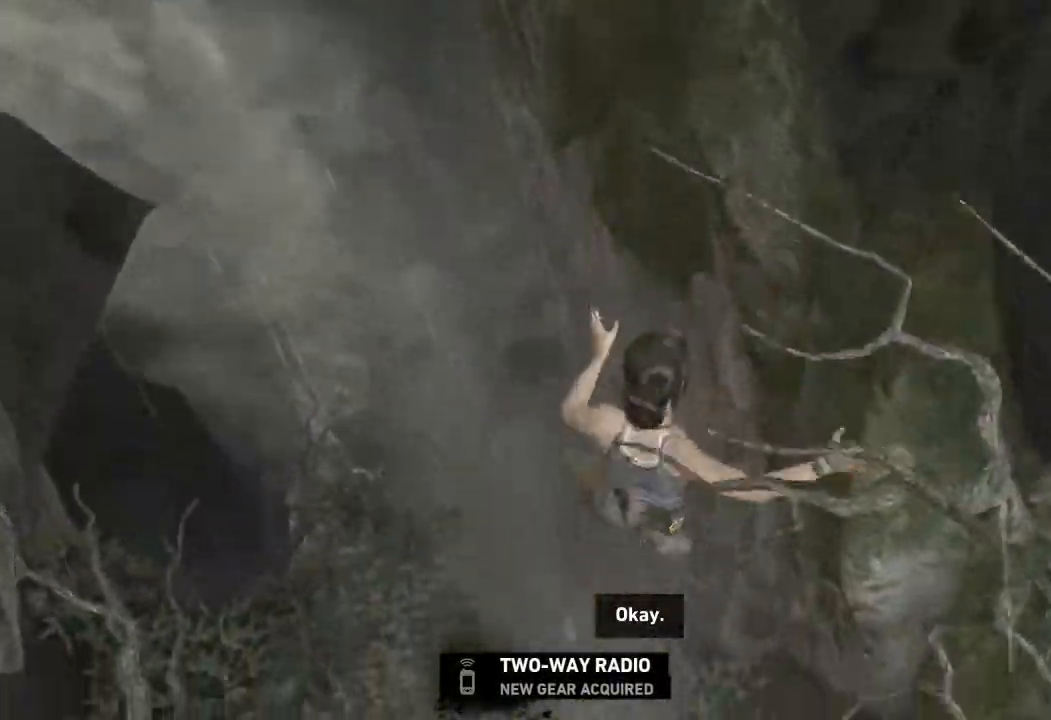
{"keys": [], "mouse": [], "events": []}